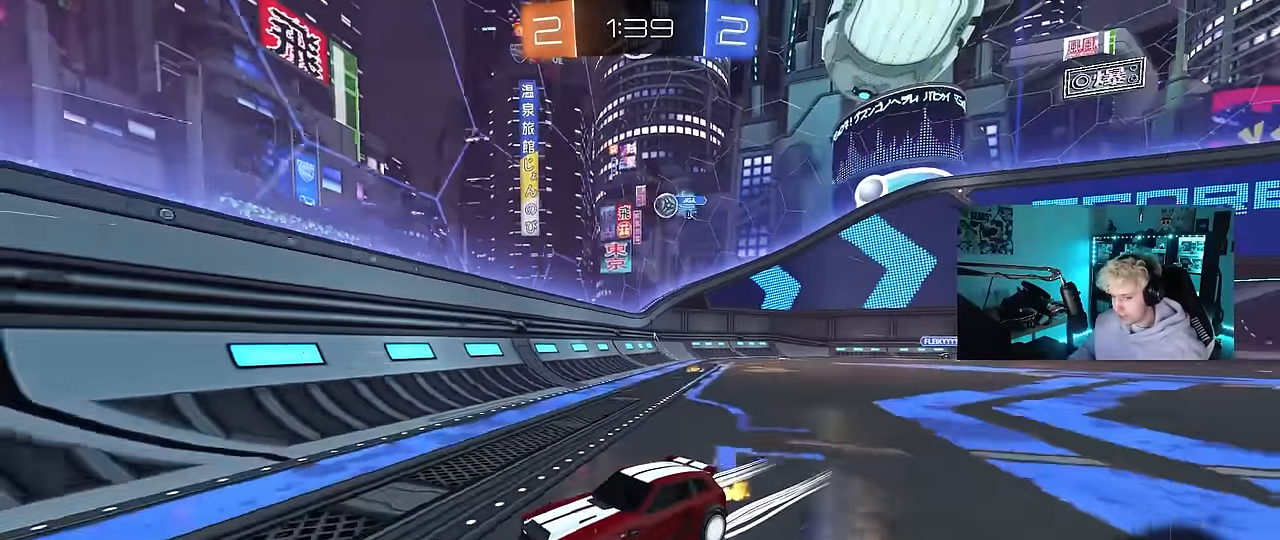
Gameplay with keyboard and mouse; each line is a JSON object with the keys and mouse buttons held at the frame after it. "events" lists presses ("down") and releases ("up") of "1", "2", "3", "4", "5", "a", "alt", "c", "caps_lock", "ctrl", "d", "e", "f", "g", "q", "r", "s", "shift", "space", "t", "tab", "v", "w", "x", "z", "mouse_left", "mouse_wheel" and "mouse_right" between this image and that frame as [ms after this image, input, new state], when the widget could be followed in between. "mouse_left", "mouse_wheel", "mouse_right" = the "left", "wheel", "right" buttons of the "mouse" list. No other keys are recorded. "wheel" means that the mouse wheel is clicked or scrolled. Mouse movement is not recorded.
{"keys": ["w"], "mouse": [], "events": [[33, "a", "down"], [166, "a", "up"], [216, "mouse_left", "down"], [350, "a", "down"], [450, "mouse_left", "up"], [500, "a", "up"]]}
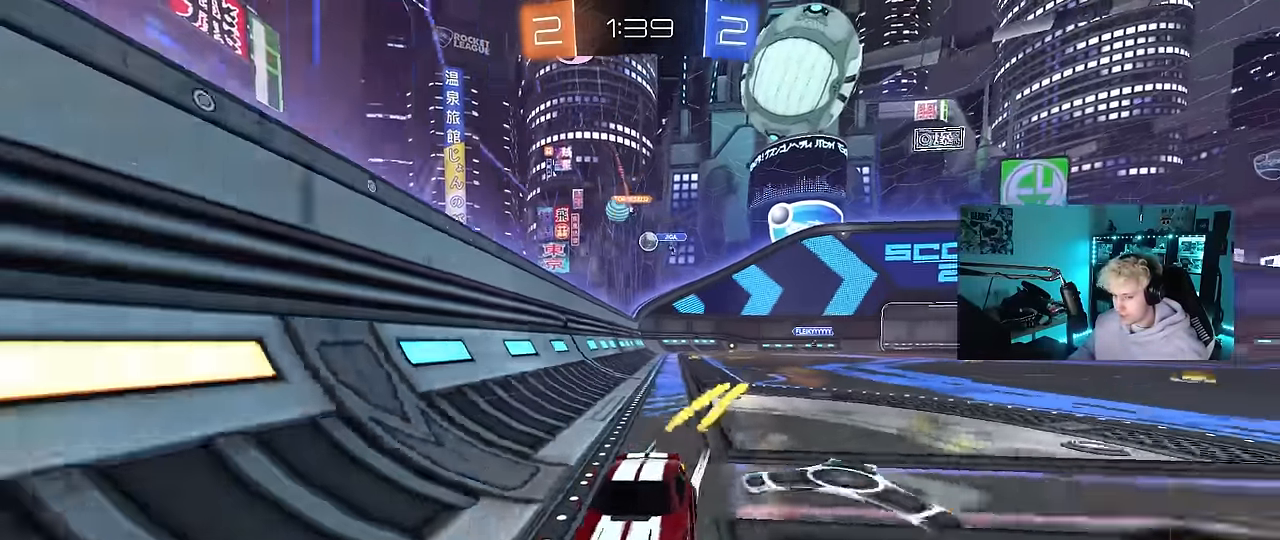
{"keys": ["w"], "mouse": [], "events": []}
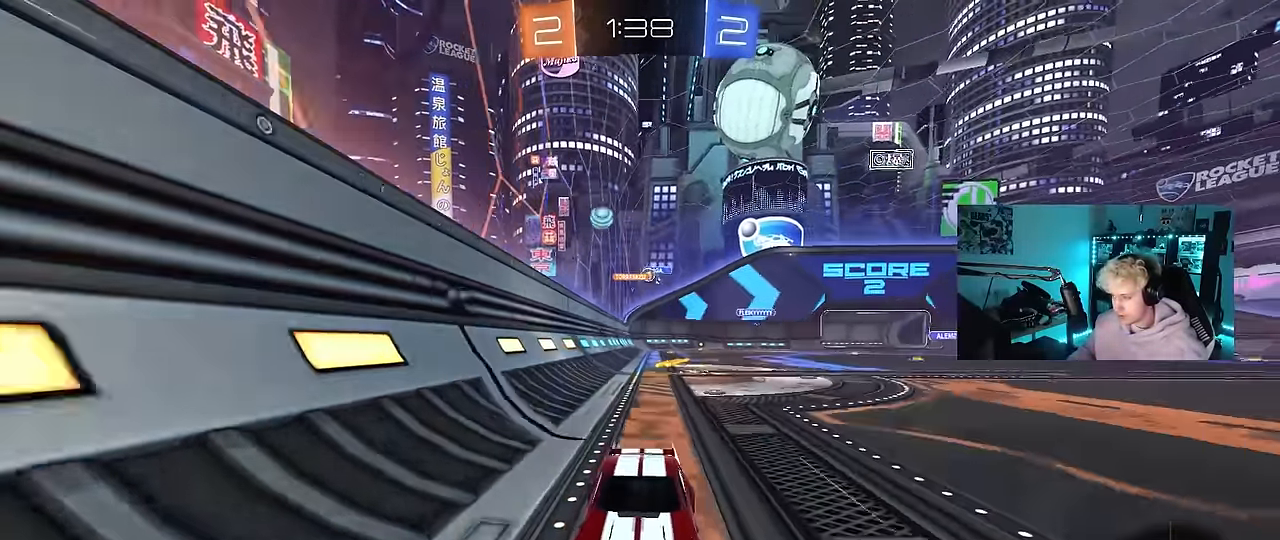
{"keys": ["w"], "mouse": [], "events": [[66, "a", "down"], [200, "a", "up"], [433, "d", "down"], [483, "d", "up"]]}
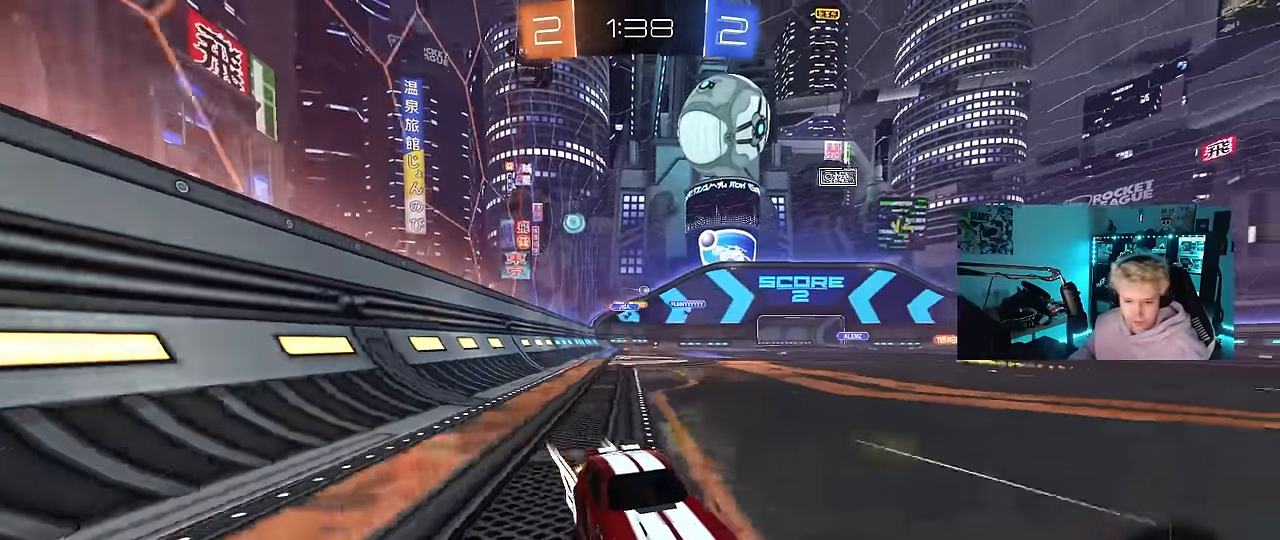
{"keys": ["w"], "mouse": [], "events": []}
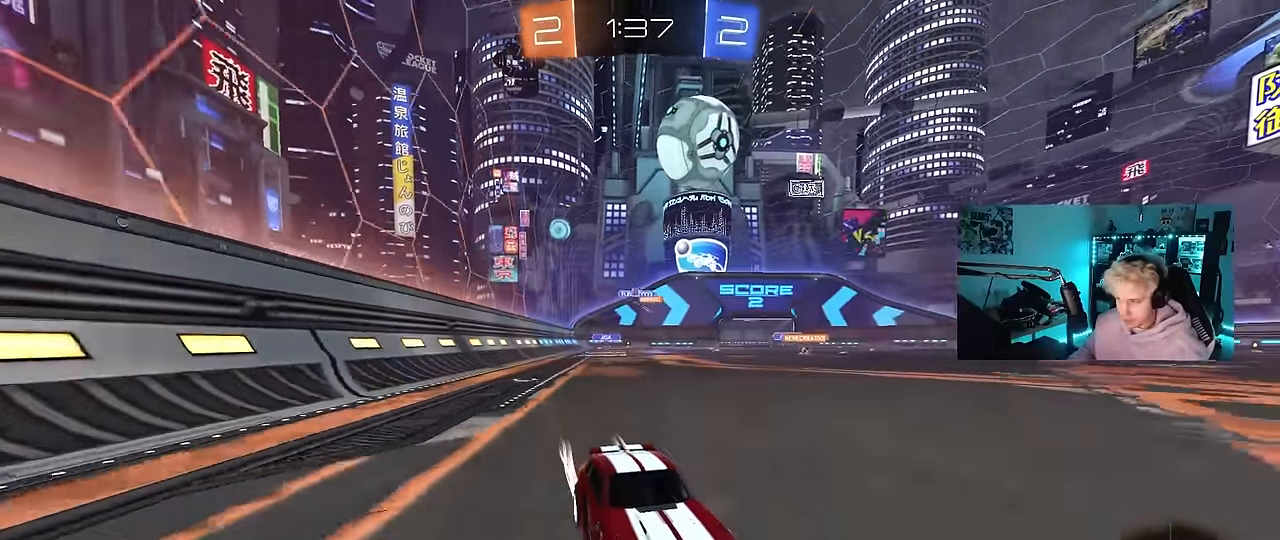
{"keys": ["a", "w"], "mouse": [], "events": [[83, "a", "down"], [83, "shift", "down"], [283, "shift", "up"]]}
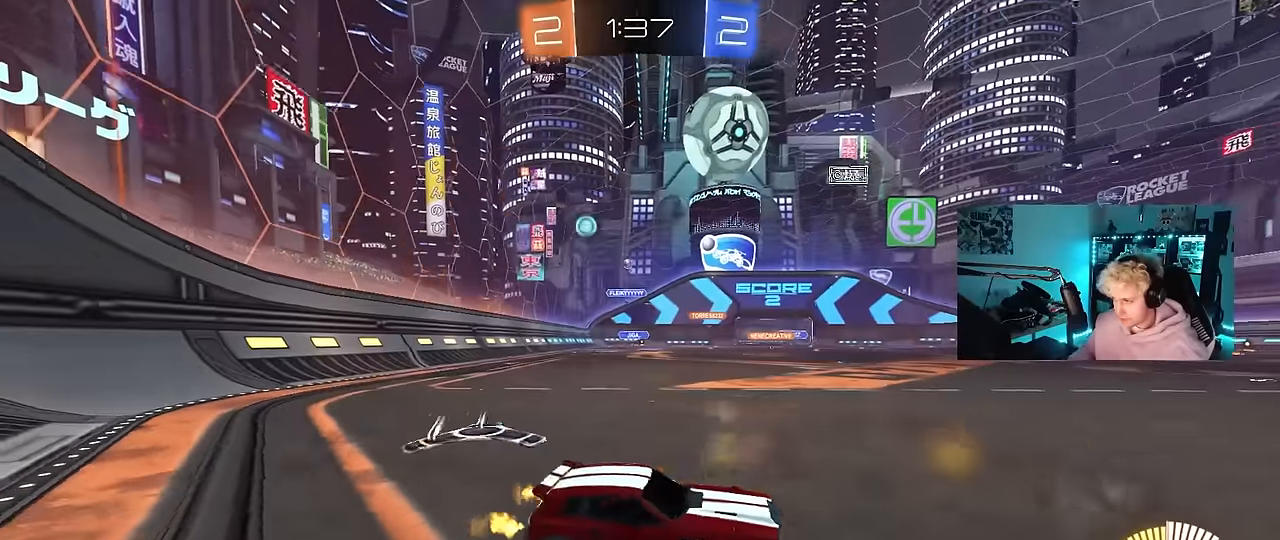
{"keys": ["a", "w"], "mouse": [], "events": [[50, "shift", "down"], [100, "shift", "up"], [250, "shift", "down"], [283, "shift", "up"]]}
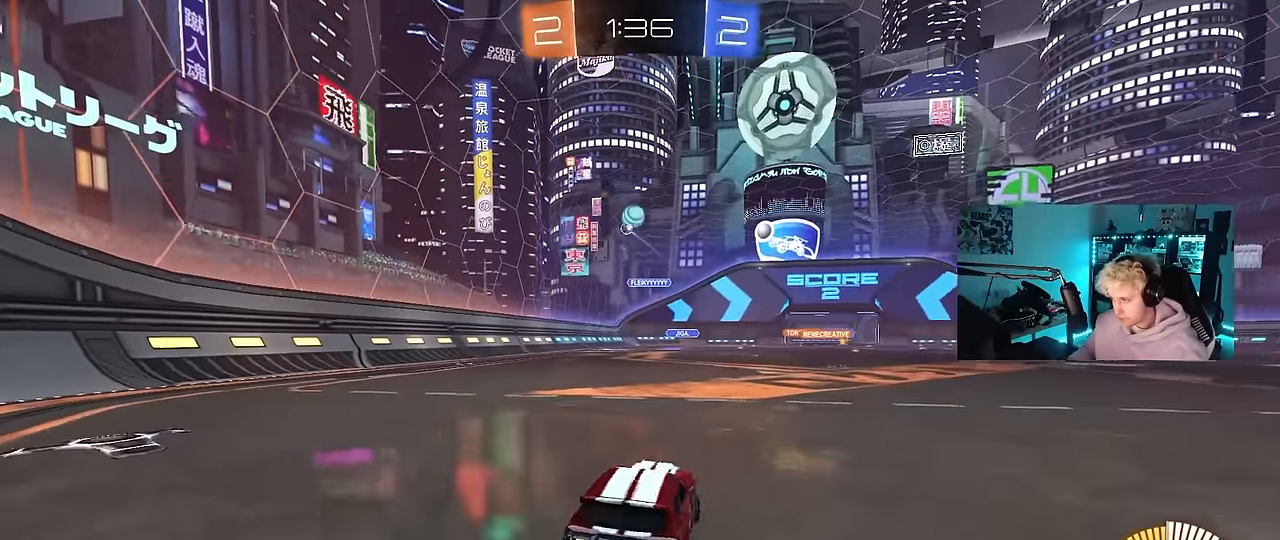
{"keys": ["d", "w"], "mouse": ["left"], "events": [[350, "a", "up"], [400, "d", "down"], [400, "mouse_left", "down"]]}
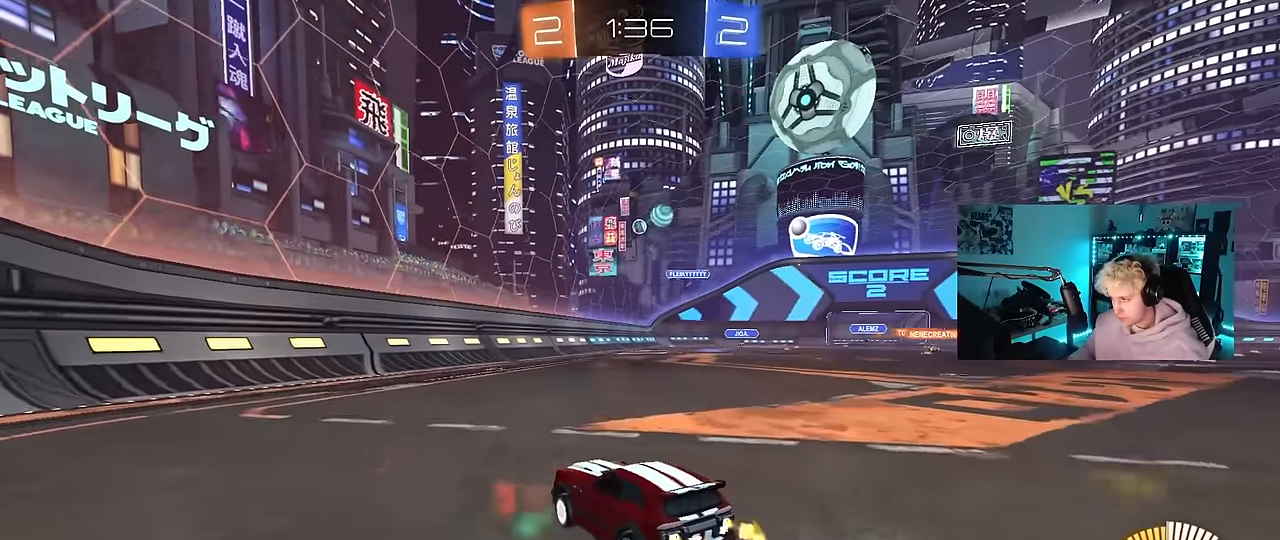
{"keys": ["w"], "mouse": [], "events": [[33, "d", "up"], [233, "mouse_left", "up"]]}
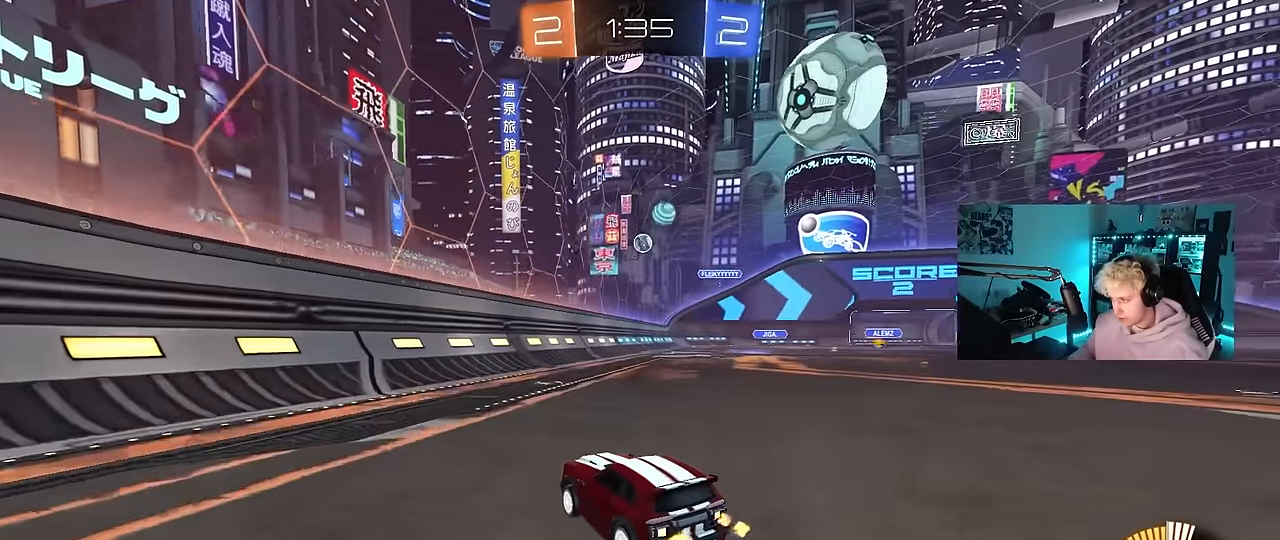
{"keys": [], "mouse": [], "events": [[100, "w", "up"], [250, "d", "down"], [433, "d", "up"]]}
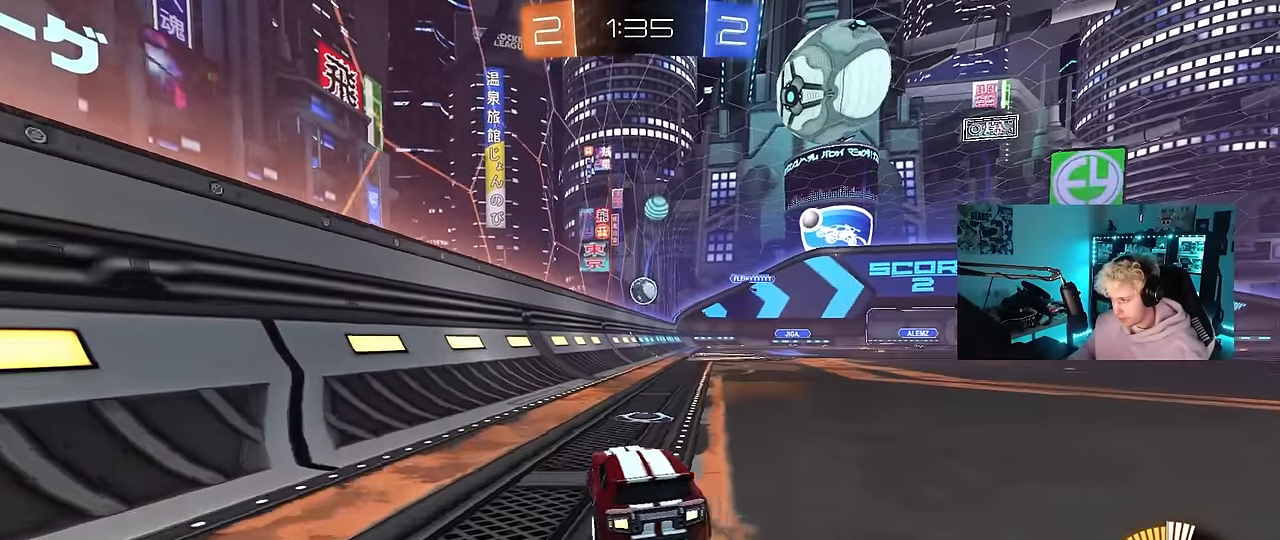
{"keys": ["w"], "mouse": ["left"], "events": [[33, "d", "down"], [116, "w", "down"], [216, "d", "up"], [300, "d", "down"], [350, "d", "up"], [350, "mouse_left", "down"]]}
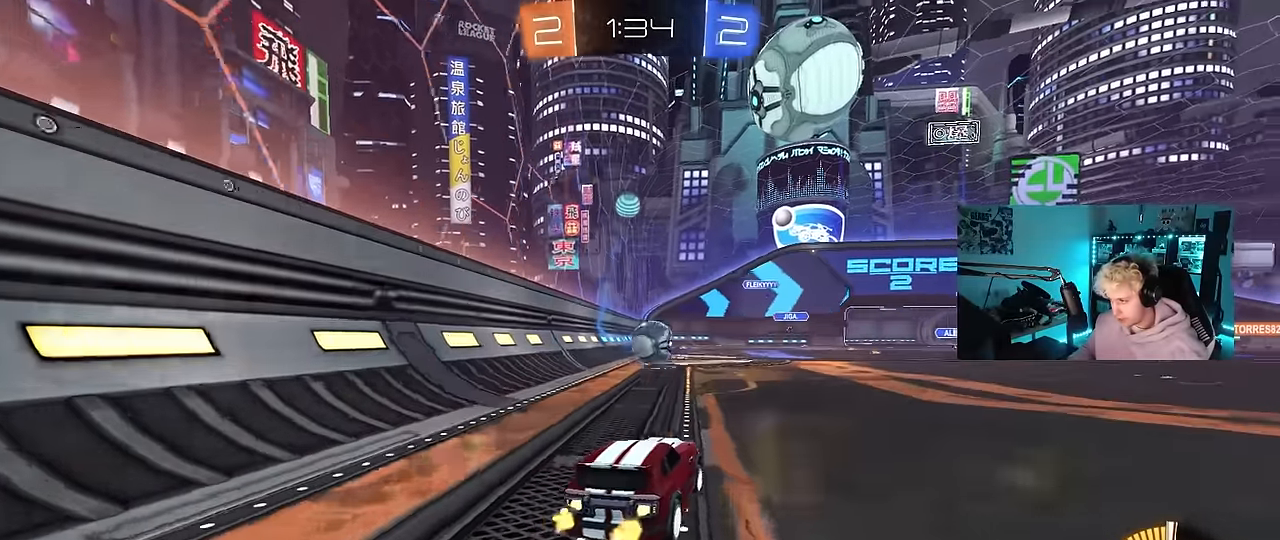
{"keys": ["d"], "mouse": [], "events": [[83, "d", "down"], [183, "mouse_left", "up"], [233, "w", "up"]]}
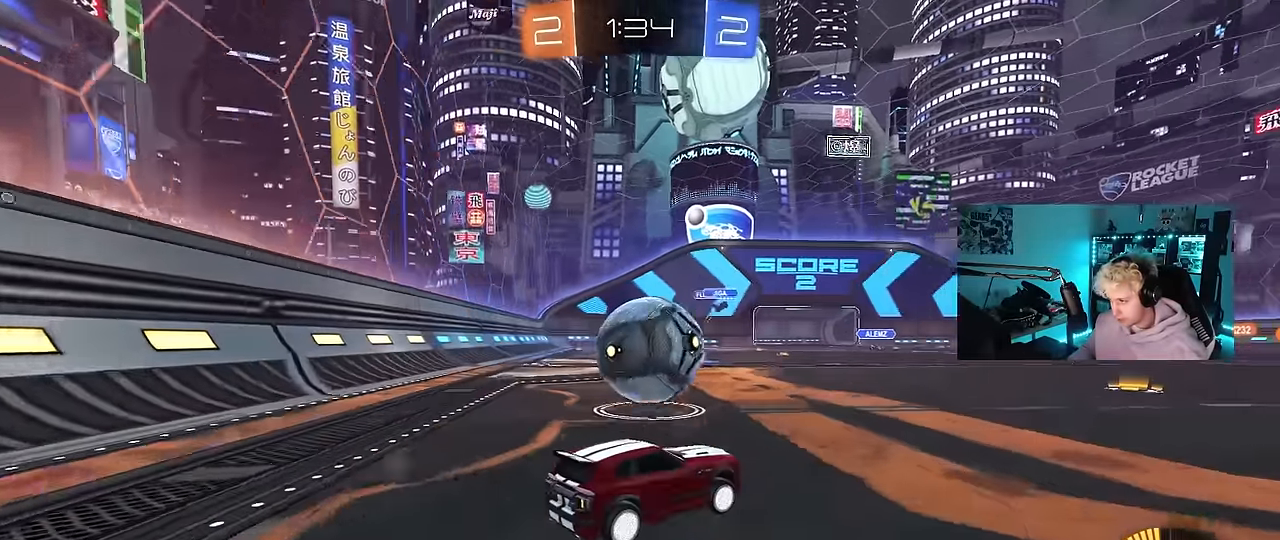
{"keys": ["s"], "mouse": [], "events": [[16, "d", "up"], [50, "w", "down"], [150, "a", "down"], [150, "mouse_left", "down"], [300, "mouse_left", "up"], [383, "a", "up"], [383, "w", "up"], [483, "s", "down"]]}
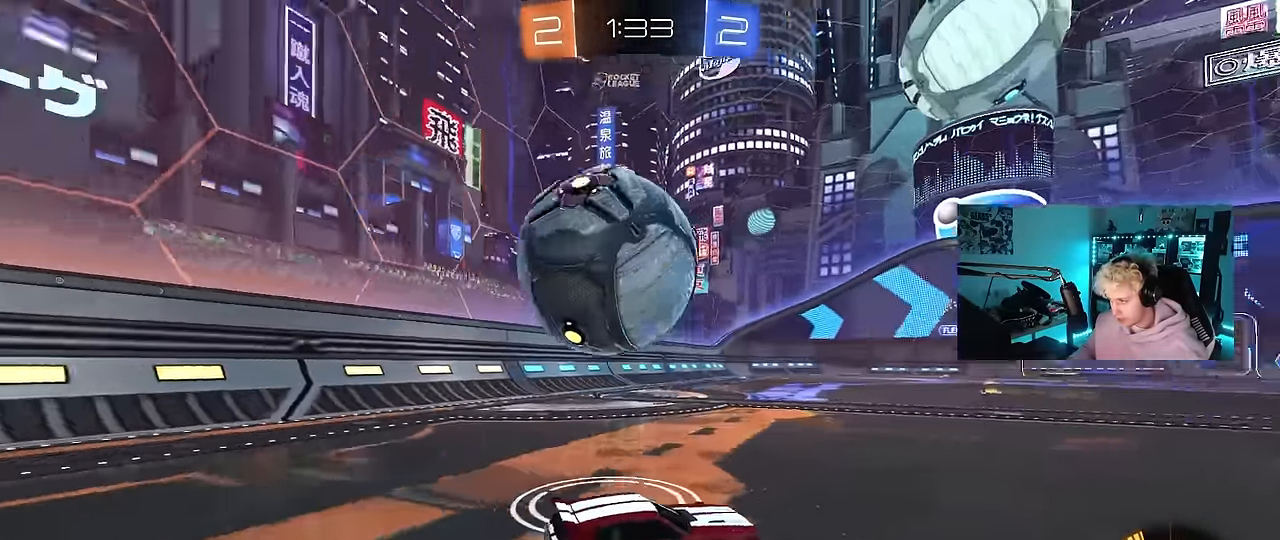
{"keys": ["a"], "mouse": ["left"], "events": [[33, "a", "down"], [66, "a", "up"], [116, "s", "up"], [266, "w", "down"], [350, "mouse_left", "down"], [400, "a", "down"], [500, "w", "up"]]}
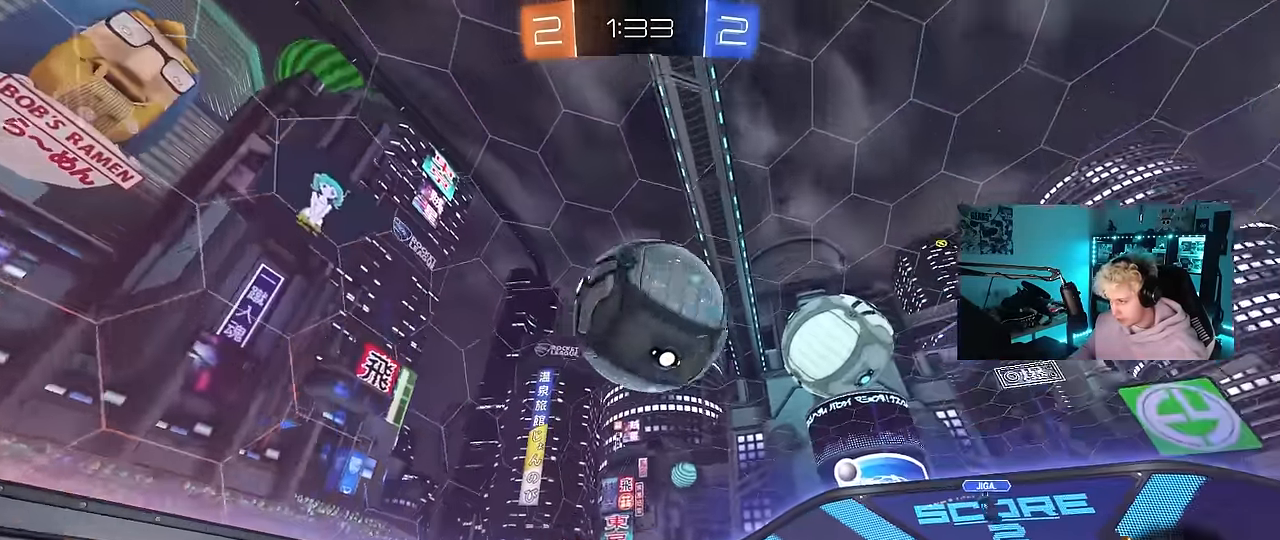
{"keys": ["d", "s"], "mouse": ["left", "right"], "events": [[16, "mouse_right", "down"], [83, "mouse_left", "up"], [83, "s", "down"], [133, "a", "up"], [133, "d", "down"], [233, "d", "up"], [233, "mouse_right", "up"], [233, "s", "up"], [266, "mouse_right", "down"], [316, "d", "down"], [316, "mouse_left", "down"], [316, "s", "down"]]}
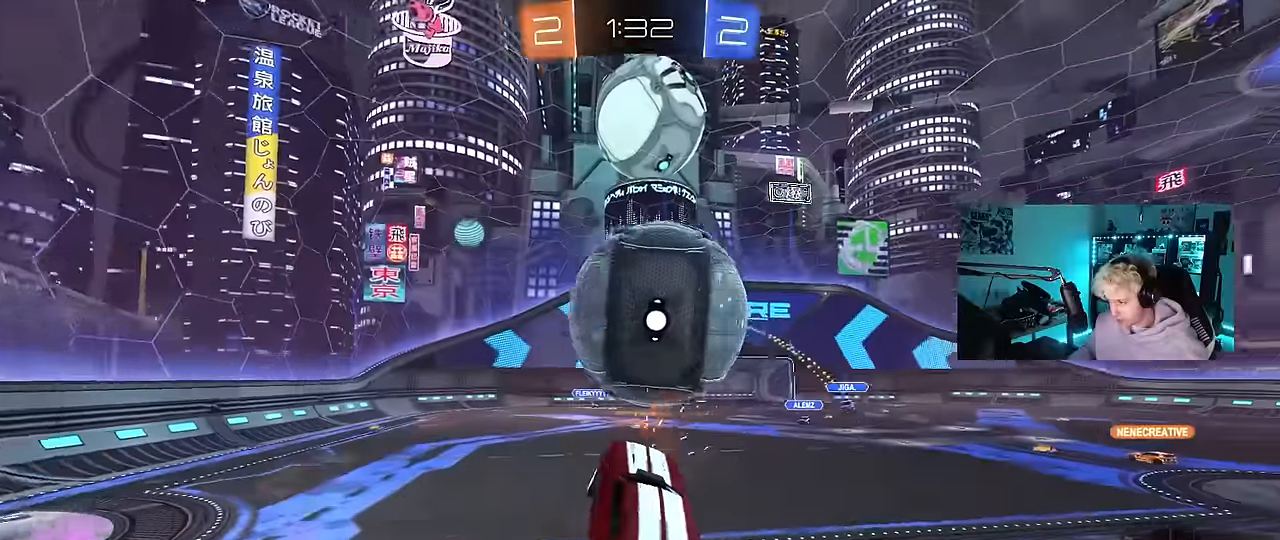
{"keys": ["a"], "mouse": ["left"], "events": [[16, "mouse_right", "up"], [50, "a", "down"], [50, "d", "up"], [50, "shift", "down"], [100, "s", "up"], [200, "w", "down"], [250, "shift", "up"], [283, "mouse_left", "up"], [333, "mouse_left", "down"], [483, "w", "up"]]}
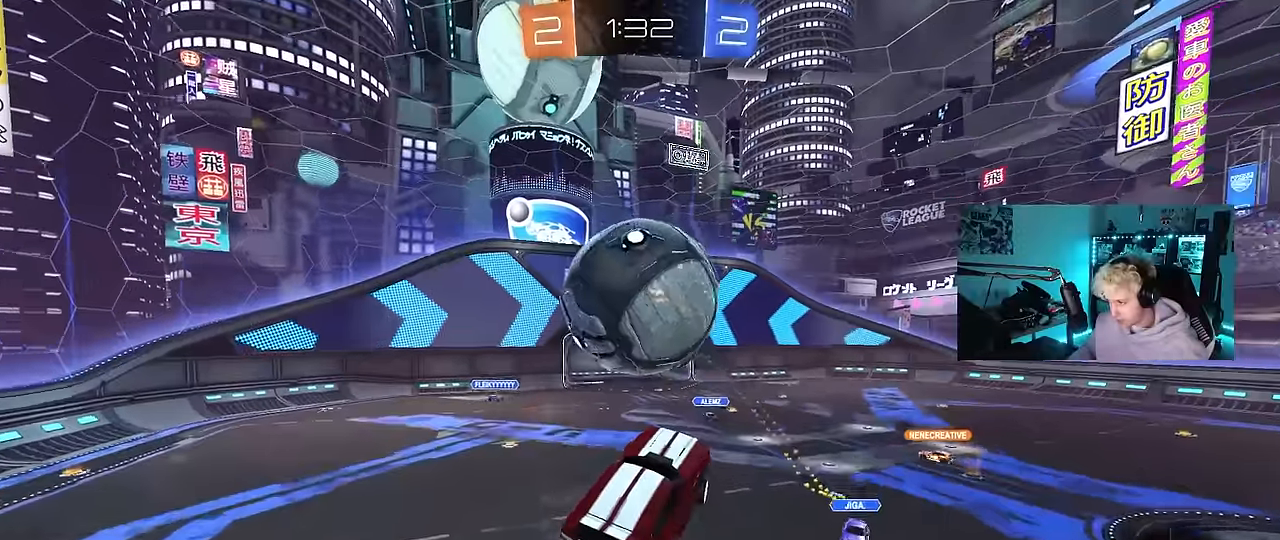
{"keys": ["a", "s"], "mouse": ["left"], "events": [[166, "s", "down"], [266, "a", "up"], [266, "s", "up"], [450, "d", "down"], [450, "s", "down"], [500, "a", "down"], [500, "d", "up"]]}
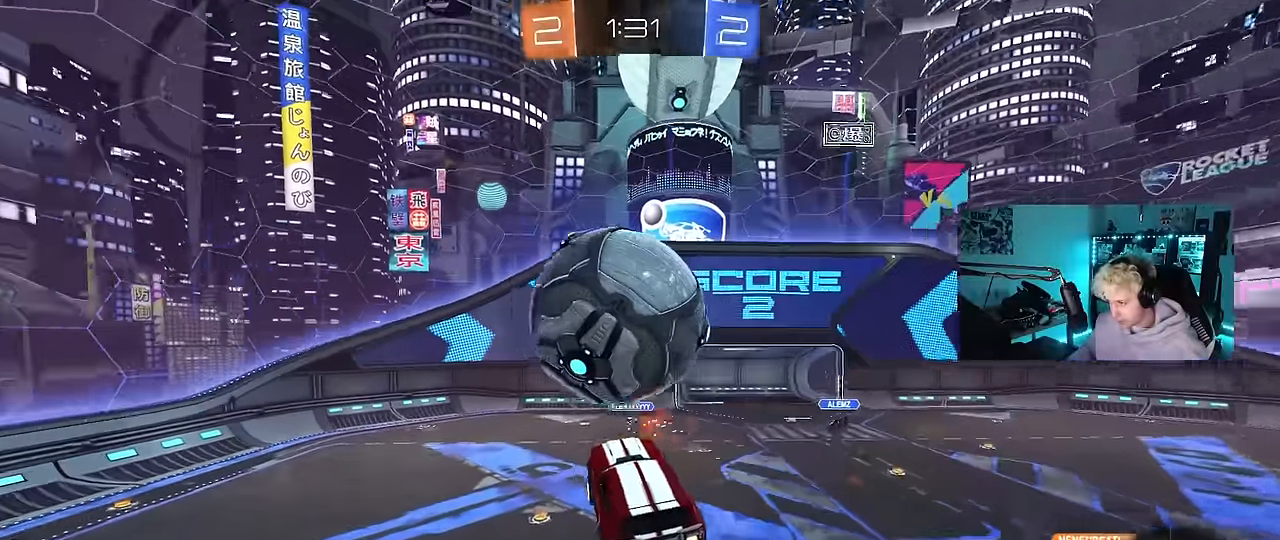
{"keys": ["a", "space", "w"], "mouse": ["left"], "events": [[50, "shift", "down"], [183, "d", "down"], [233, "a", "up"], [233, "s", "up"], [233, "shift", "up"], [316, "w", "down"], [366, "space", "down"], [466, "a", "down"], [466, "d", "up"]]}
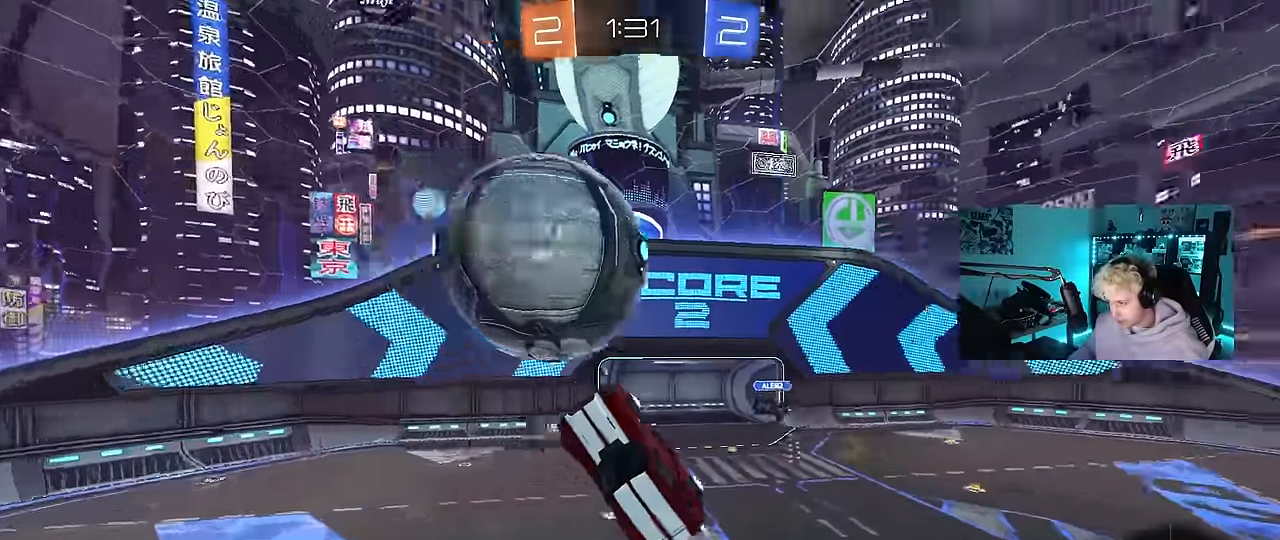
{"keys": ["d"], "mouse": [], "events": [[16, "space", "up"], [150, "d", "down"], [200, "a", "up"], [200, "d", "up"], [200, "w", "up"], [250, "a", "down"], [333, "w", "down"], [433, "a", "up"], [433, "w", "up"], [483, "d", "down"], [483, "mouse_left", "up"]]}
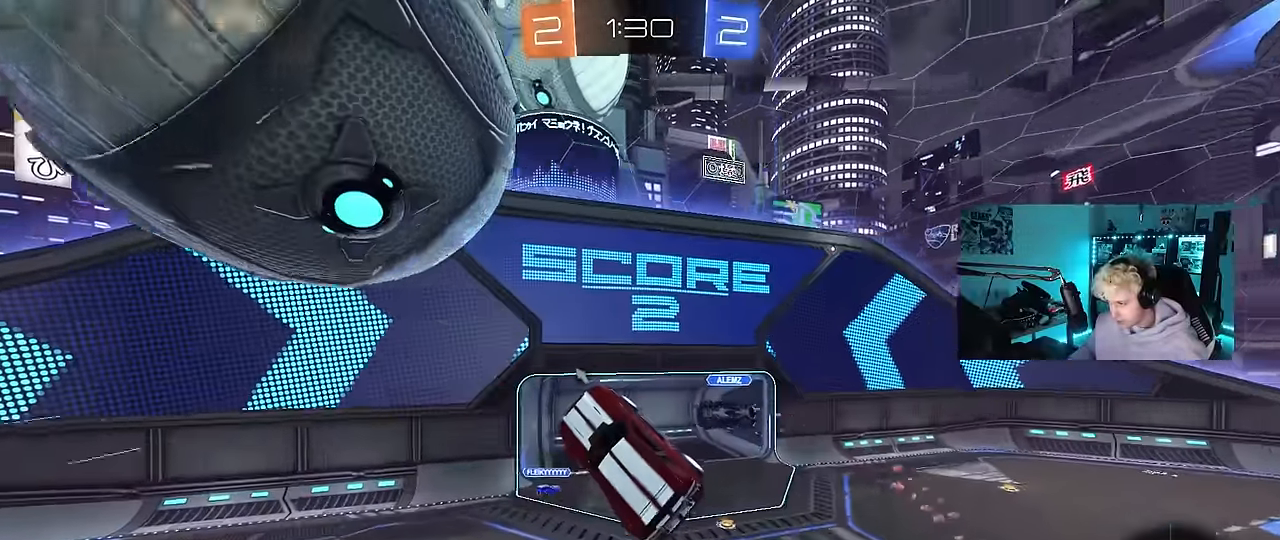
{"keys": ["a", "shift"], "mouse": ["left"], "events": [[83, "w", "down"], [216, "a", "down"], [216, "mouse_left", "down"], [316, "d", "up"], [316, "shift", "down"], [500, "w", "up"]]}
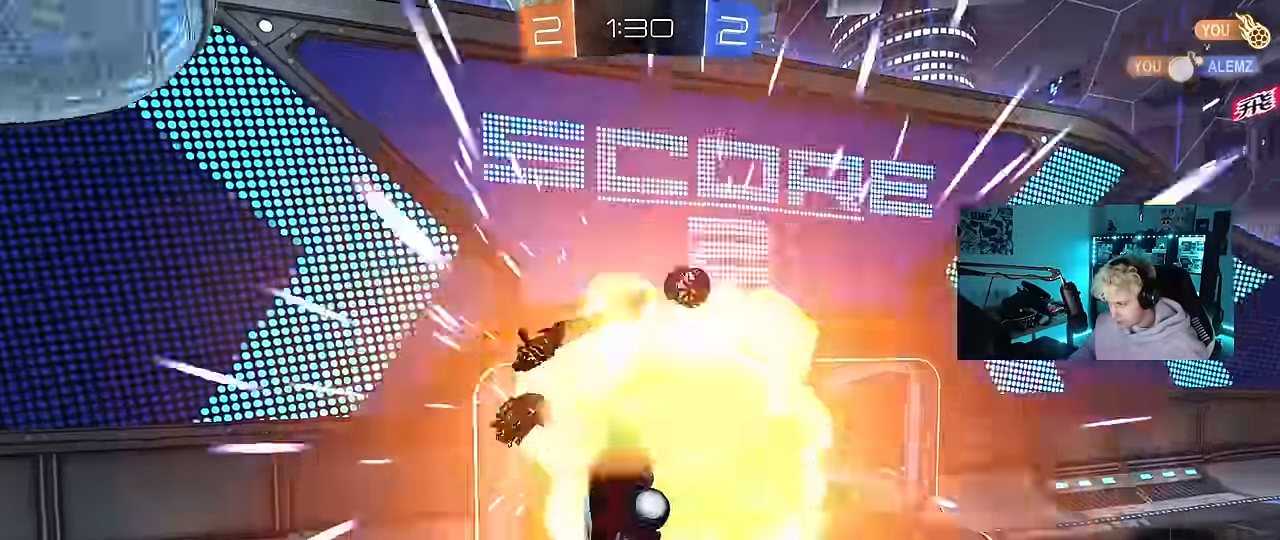
{"keys": ["d", "s", "shift"], "mouse": [], "events": [[83, "mouse_left", "up"], [166, "space", "down"], [233, "s", "down"], [233, "shift", "up"], [316, "a", "up"], [316, "d", "down"], [316, "space", "up"], [416, "shift", "down"]]}
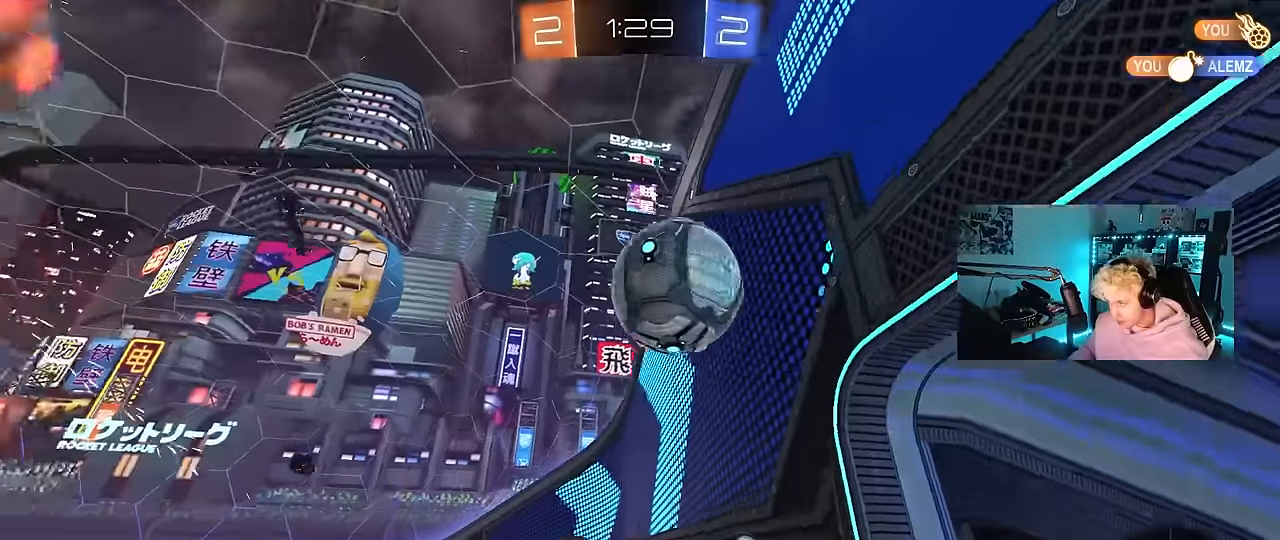
{"keys": [], "mouse": [], "events": [[333, "d", "up"], [333, "s", "up"], [433, "shift", "up"]]}
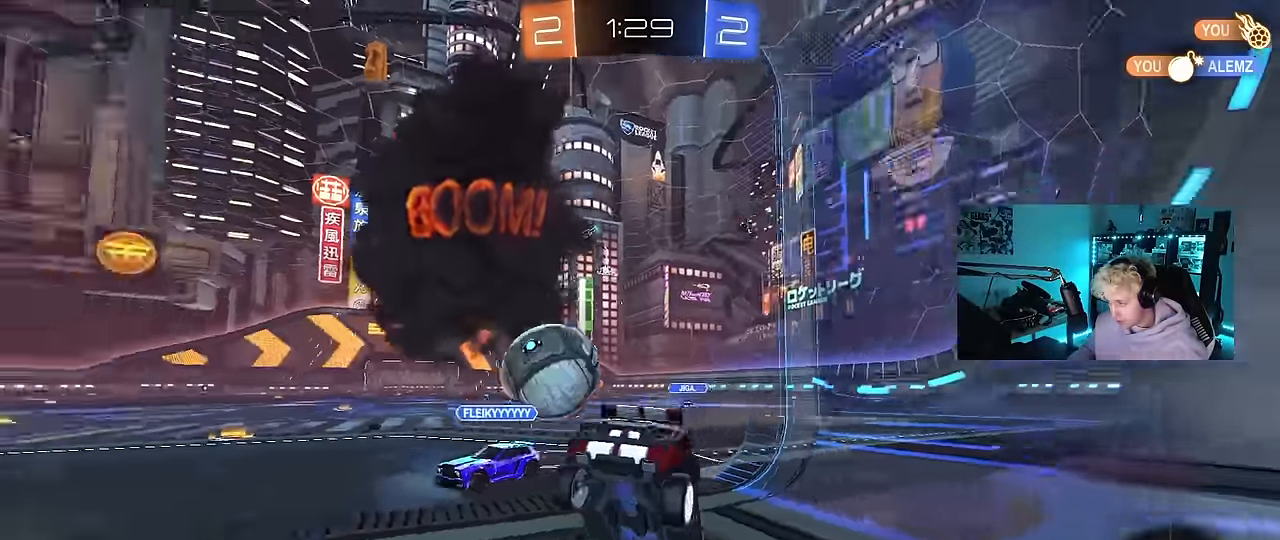
{"keys": ["a", "w"], "mouse": [], "events": [[33, "a", "down"], [83, "w", "down"]]}
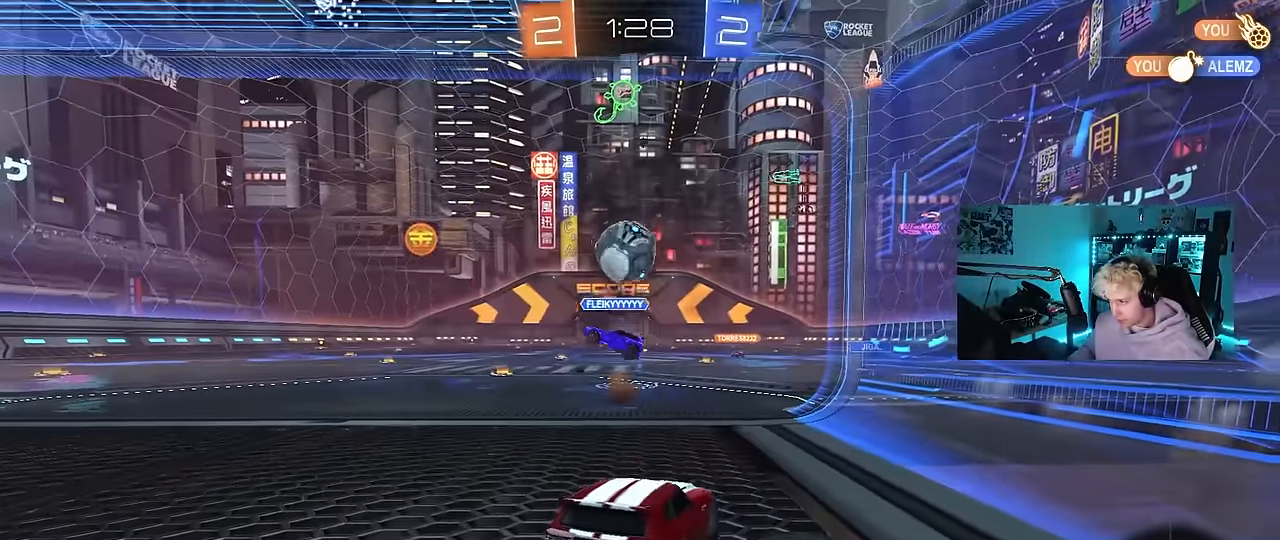
{"keys": ["w"], "mouse": [], "events": [[316, "a", "up"]]}
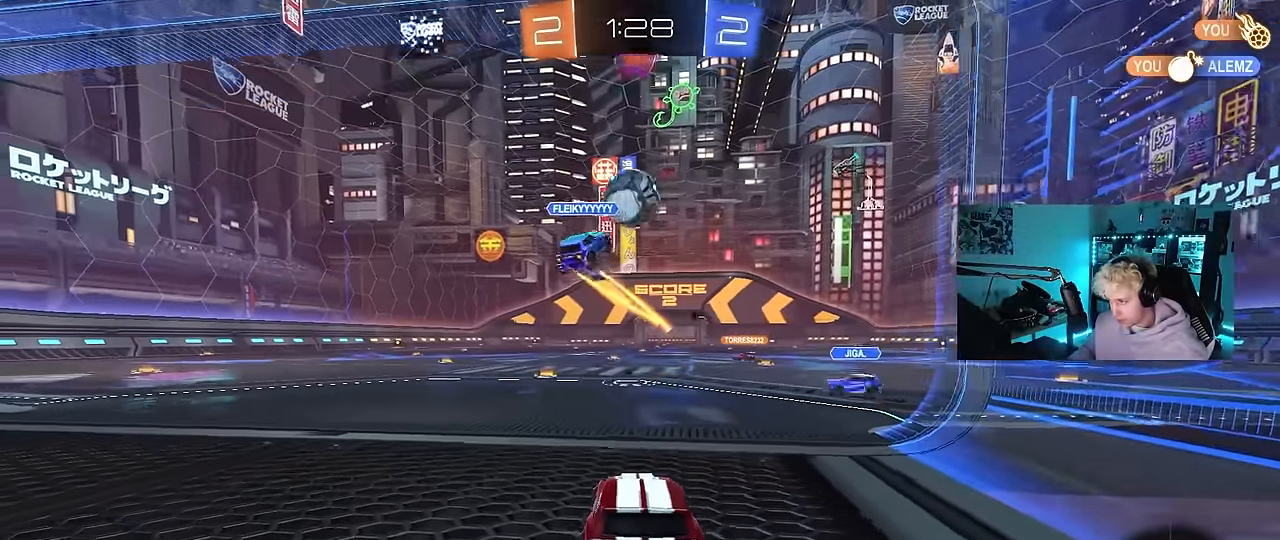
{"keys": ["w"], "mouse": [], "events": [[333, "a", "down"], [433, "a", "up"]]}
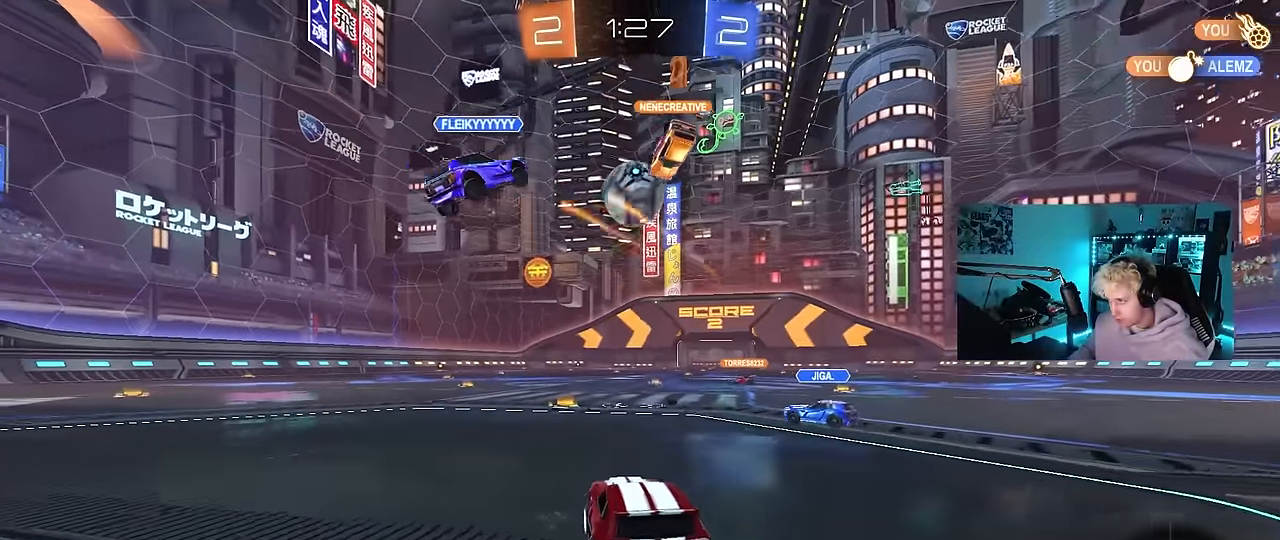
{"keys": ["w"], "mouse": [], "events": [[216, "d", "down"], [266, "d", "up"]]}
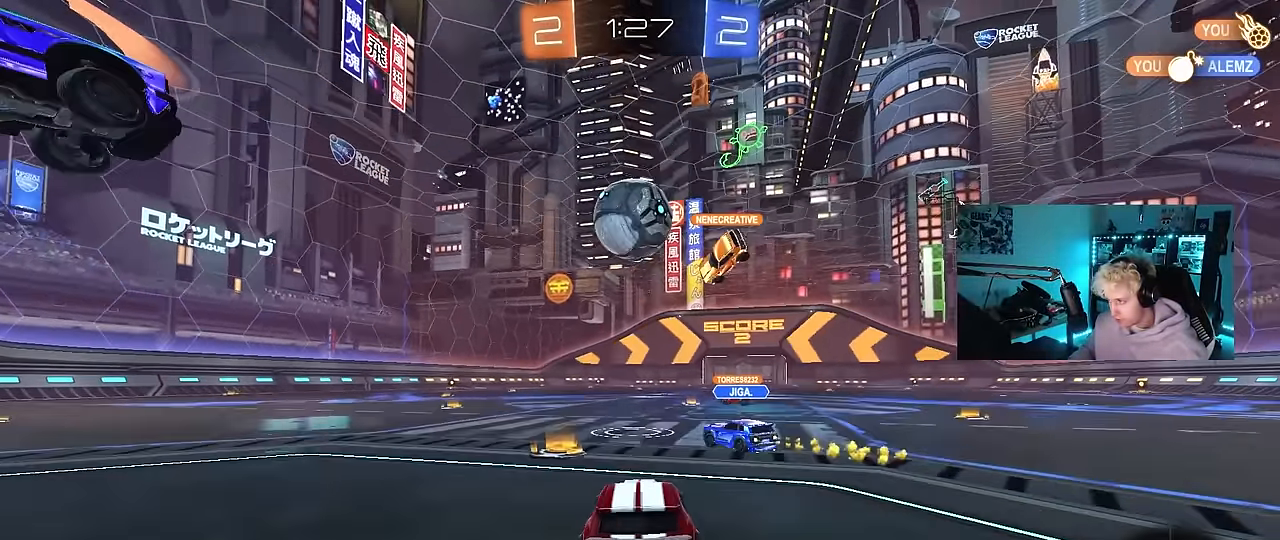
{"keys": ["a", "w"], "mouse": ["left"], "events": [[33, "mouse_left", "down"], [133, "a", "down"], [283, "a", "up"], [466, "a", "down"]]}
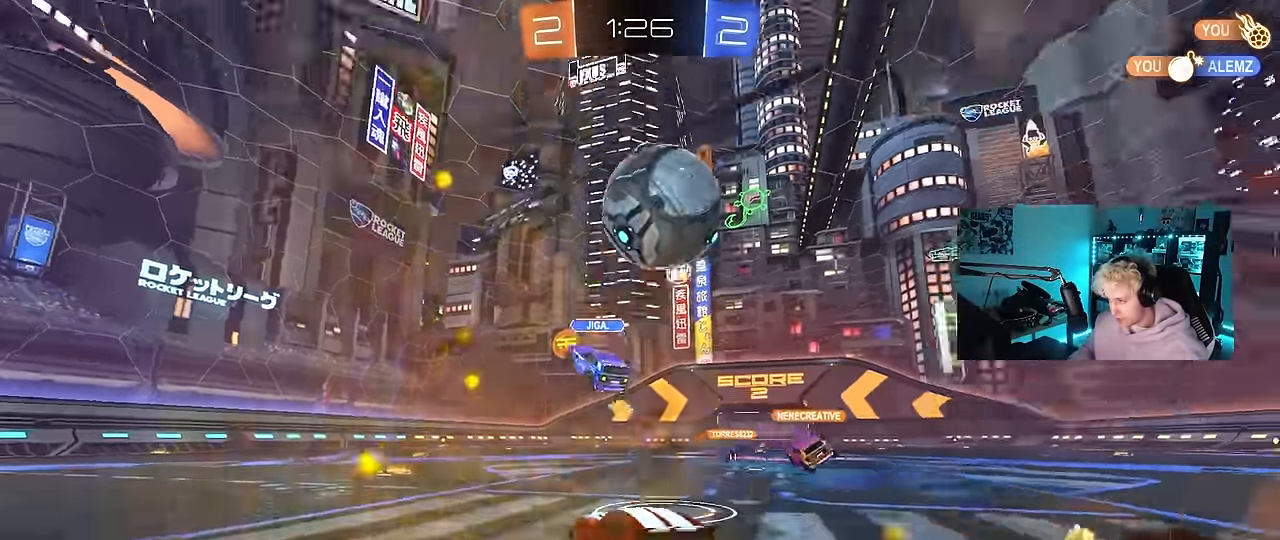
{"keys": ["a", "s", "shift"], "mouse": ["left"], "events": [[66, "a", "up"], [66, "d", "down"], [100, "mouse_right", "down"], [150, "a", "down"], [150, "shift", "down"], [200, "d", "up"], [200, "mouse_right", "up"], [250, "mouse_right", "down"], [250, "space", "down"], [300, "s", "down"], [300, "w", "up"], [433, "mouse_right", "up"], [433, "space", "up"]]}
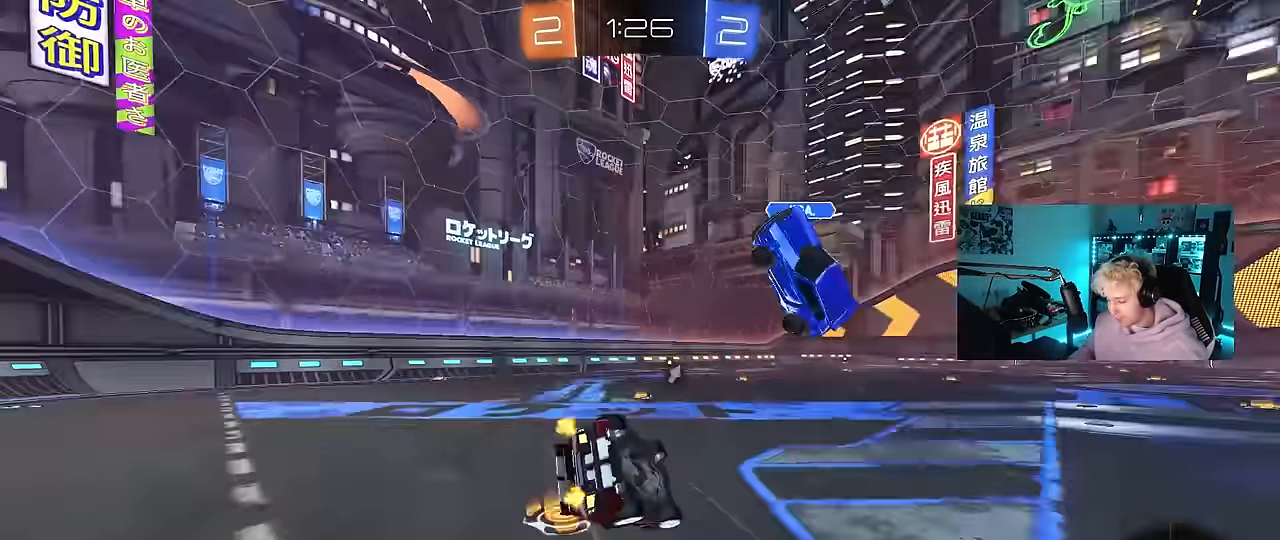
{"keys": ["a"], "mouse": ["left"], "events": [[116, "s", "up"], [266, "s", "down"], [500, "s", "up"], [500, "shift", "up"]]}
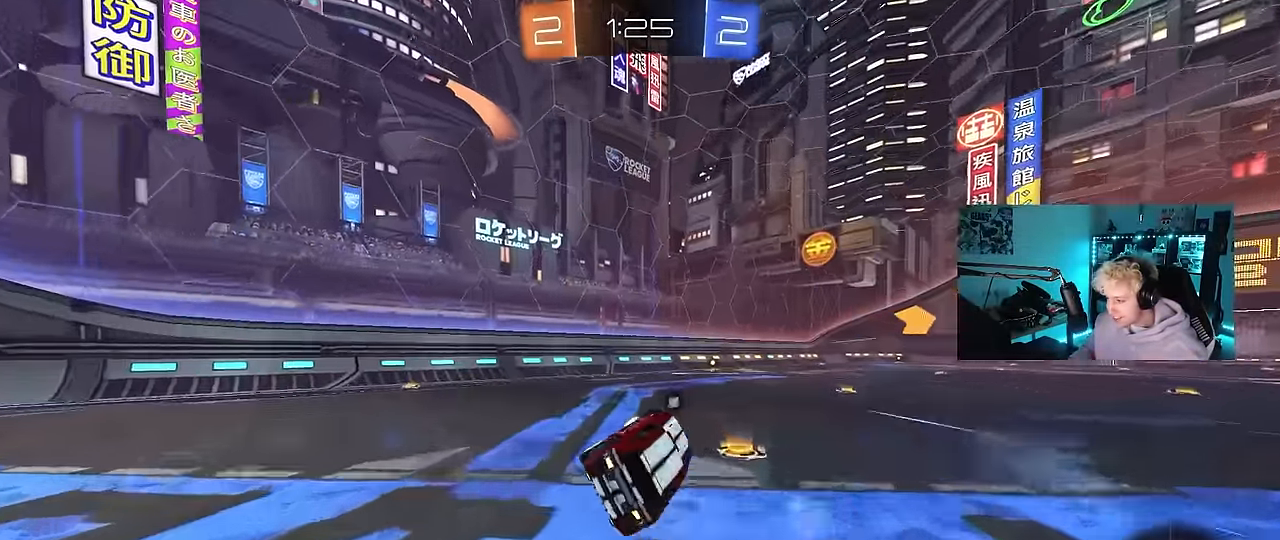
{"keys": ["d", "w"], "mouse": [], "events": [[83, "space", "down"], [133, "a", "up"], [133, "mouse_left", "up"], [283, "space", "up"], [283, "w", "down"], [416, "d", "down"]]}